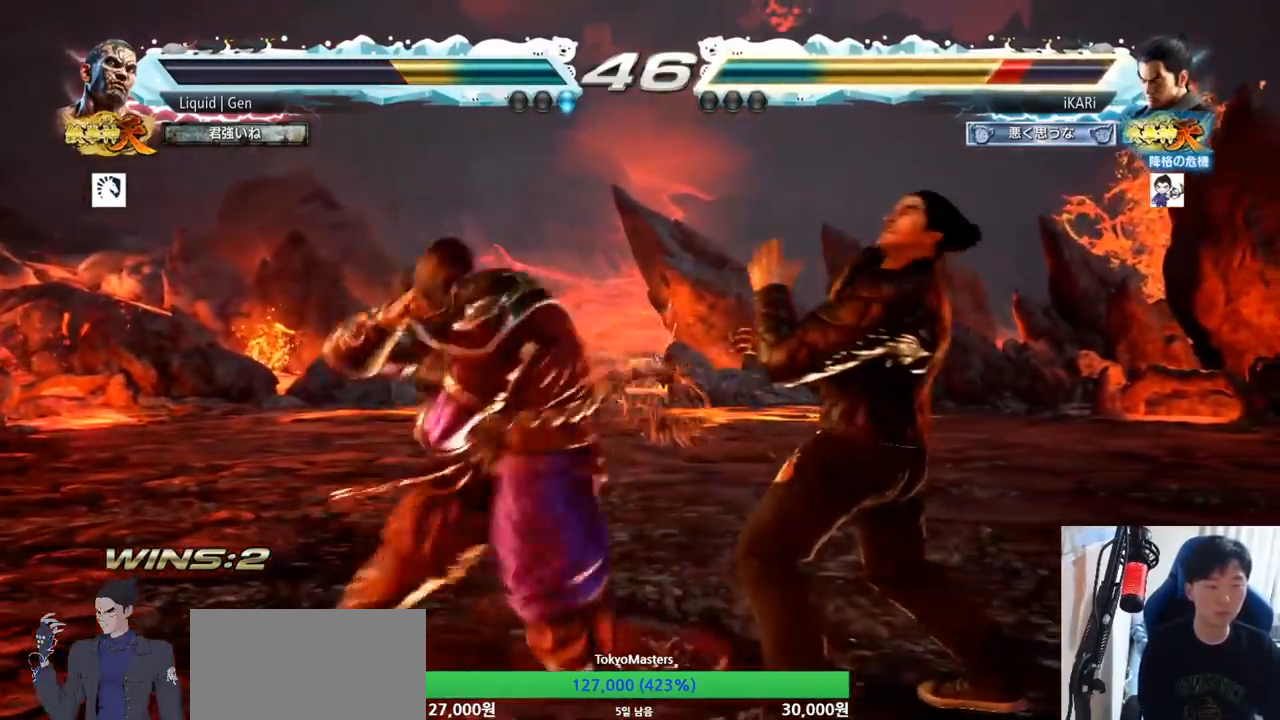
Gameplay with a controller (arcade stick); each line is a JSON object with the inputs held at the frame after it. "button_events" lists button changes between this image and that frame as [ms after this image, input, new state], when the widget could be followed in between (sticks are given only as held states). Not read: L3 R3.
{"buttons": [], "left_stick": "center", "button_events": []}
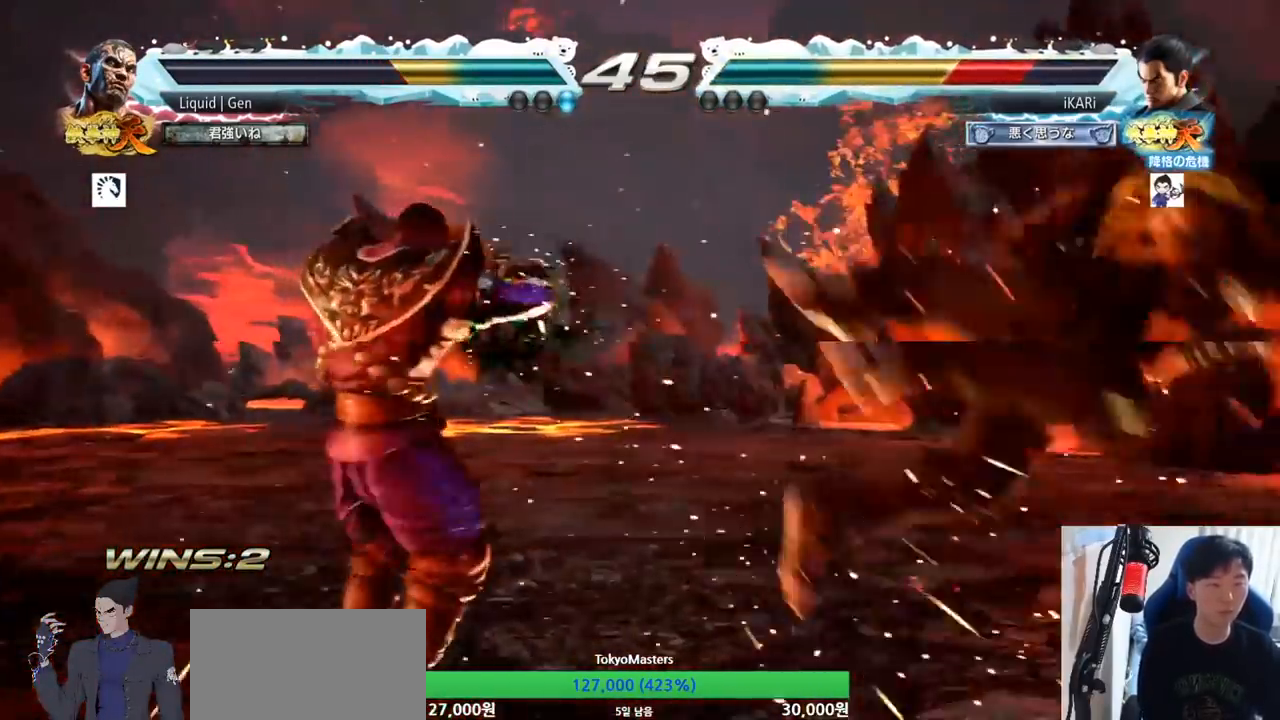
{"buttons": [], "left_stick": "center", "button_events": []}
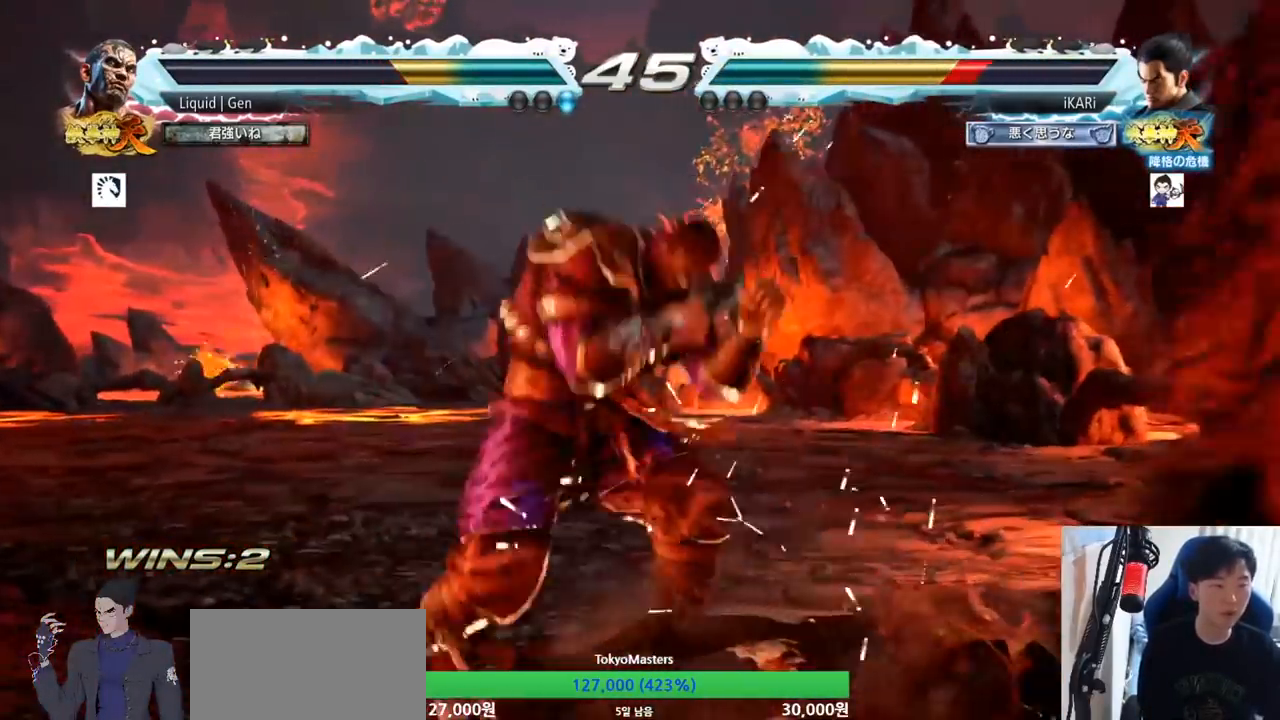
{"buttons": [], "left_stick": "center", "button_events": [[267, "CROSS", "down"], [317, "CROSS", "up"], [334, "TRIANGLE", "down"], [400, "TRIANGLE", "up"]]}
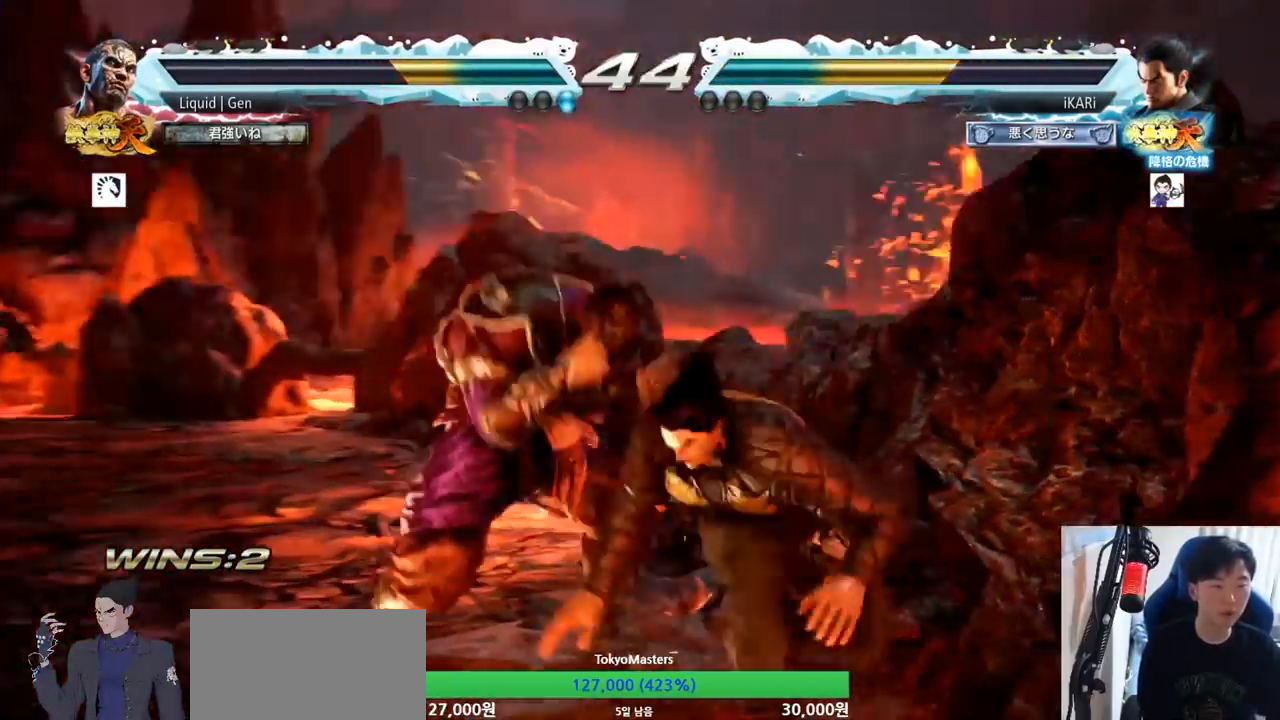
{"buttons": [], "left_stick": "left", "button_events": []}
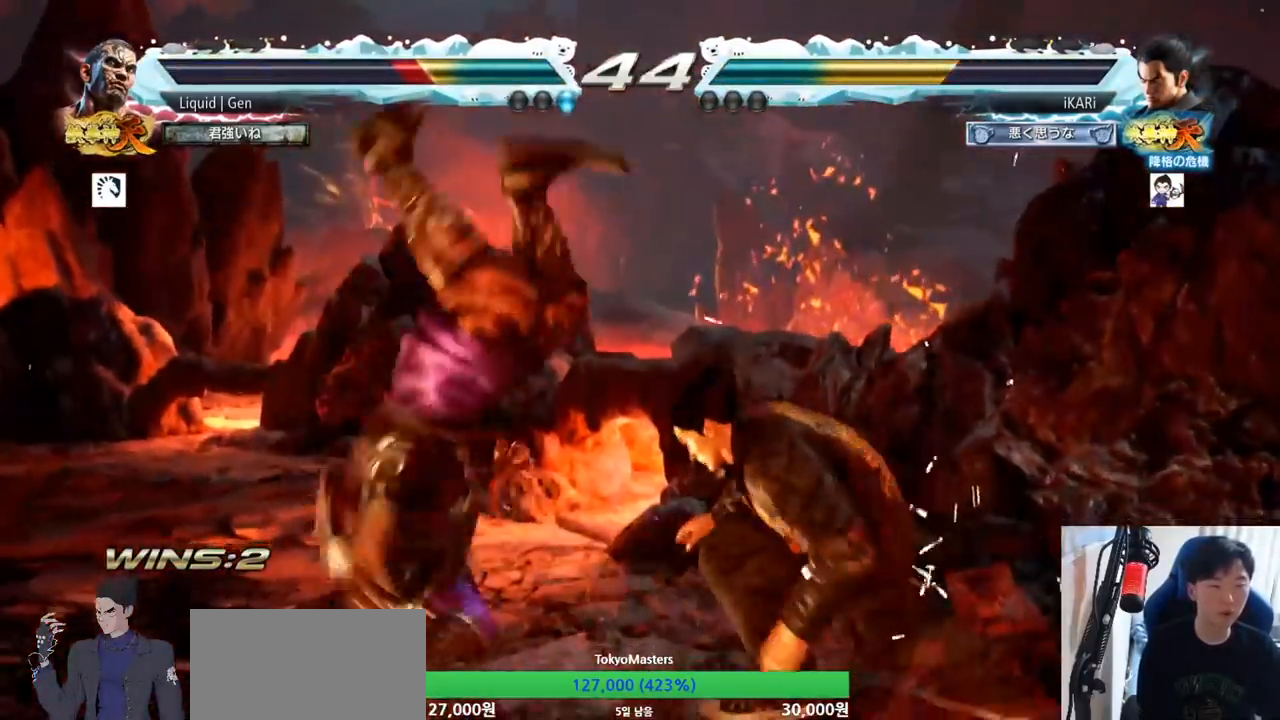
{"buttons": [], "left_stick": "down-left"}
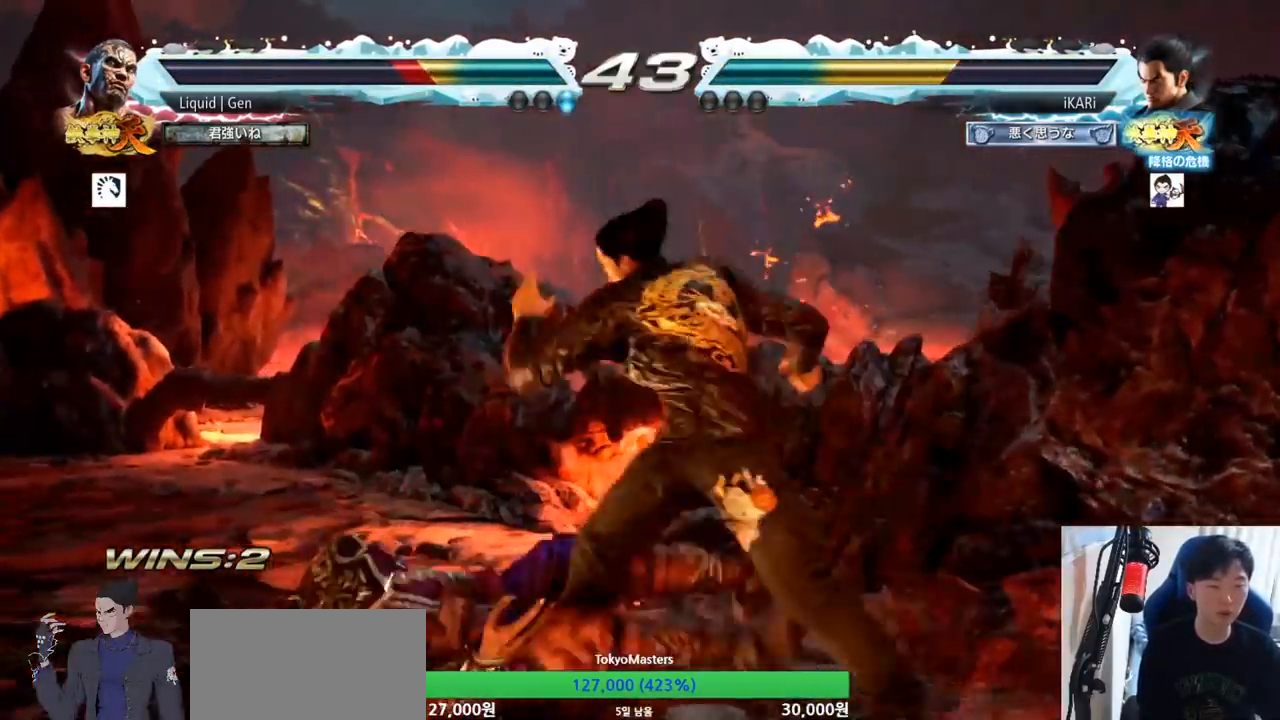
{"buttons": [], "left_stick": "center", "button_events": [[200, "TRIANGLE", "down"], [317, "TRIANGLE", "up"]]}
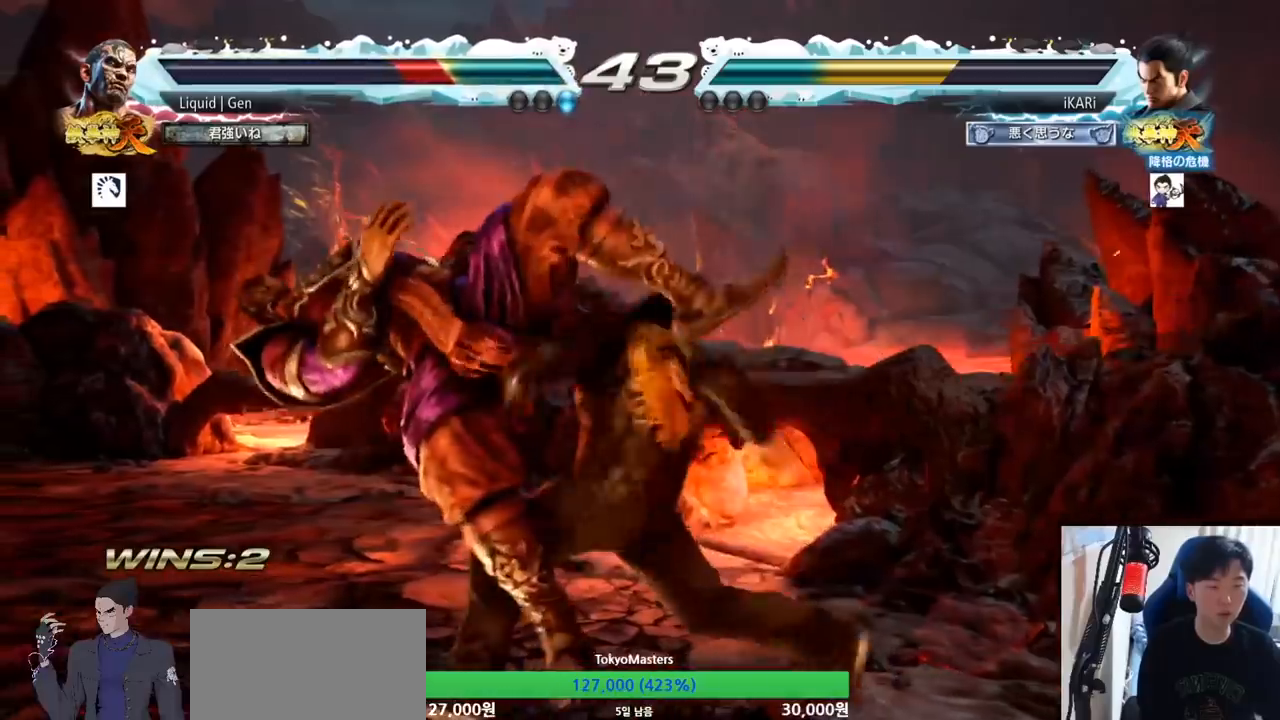
{"buttons": [], "left_stick": "right", "button_events": [[150, "TRIANGLE", "down"], [217, "TRIANGLE", "up"], [250, "TRIANGLE", "down"], [367, "TRIANGLE", "up"], [417, "TRIANGLE", "down"], [467, "TRIANGLE", "up"]]}
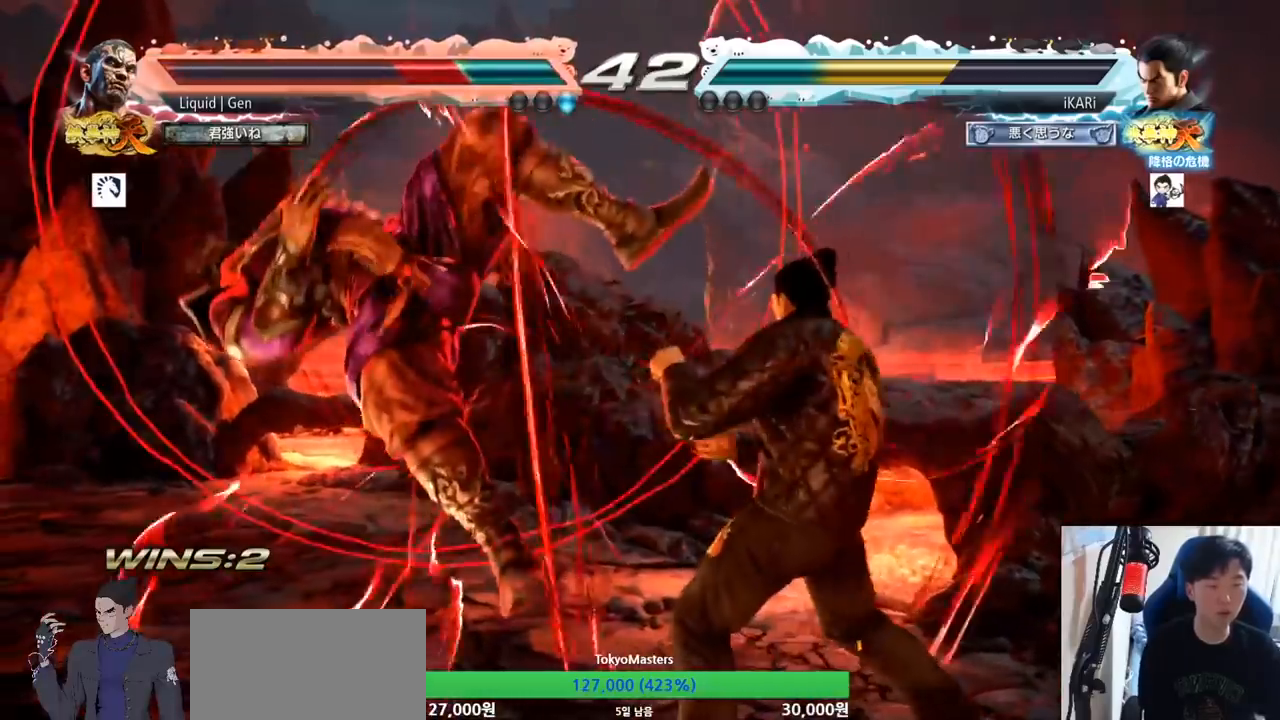
{"buttons": [], "left_stick": "right", "button_events": [[33, "TRIANGLE", "down"], [166, "SQUARE", "down"], [166, "TRIANGLE", "up"], [200, "SQUARE", "up"], [233, "SQUARE", "down"], [300, "SQUARE", "up"], [350, "TRIANGLE", "down"], [417, "TRIANGLE", "up"], [450, "TRIANGLE", "down"], [500, "TRIANGLE", "up"]]}
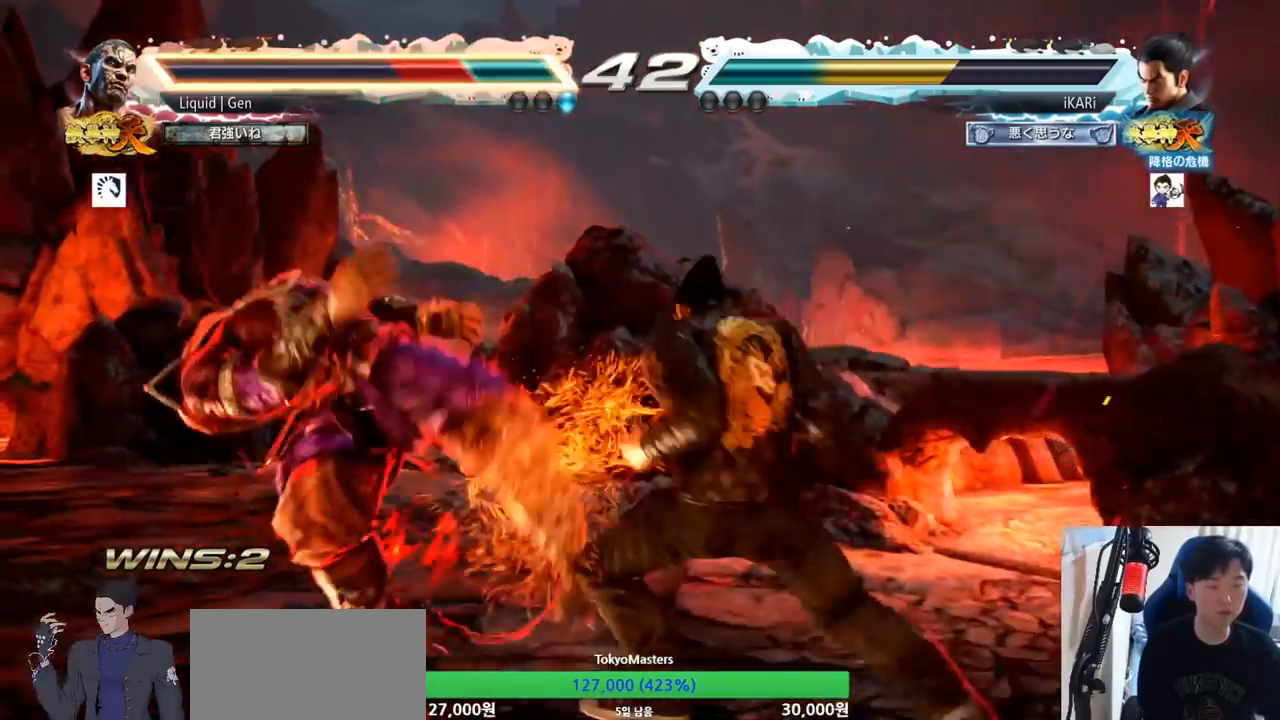
{"buttons": [], "left_stick": "center", "button_events": [[33, "TRIANGLE", "down"], [83, "TRIANGLE", "up"], [134, "TRIANGLE", "down"], [184, "TRIANGLE", "up"], [234, "TRIANGLE", "down"], [334, "TRIANGLE", "up"]]}
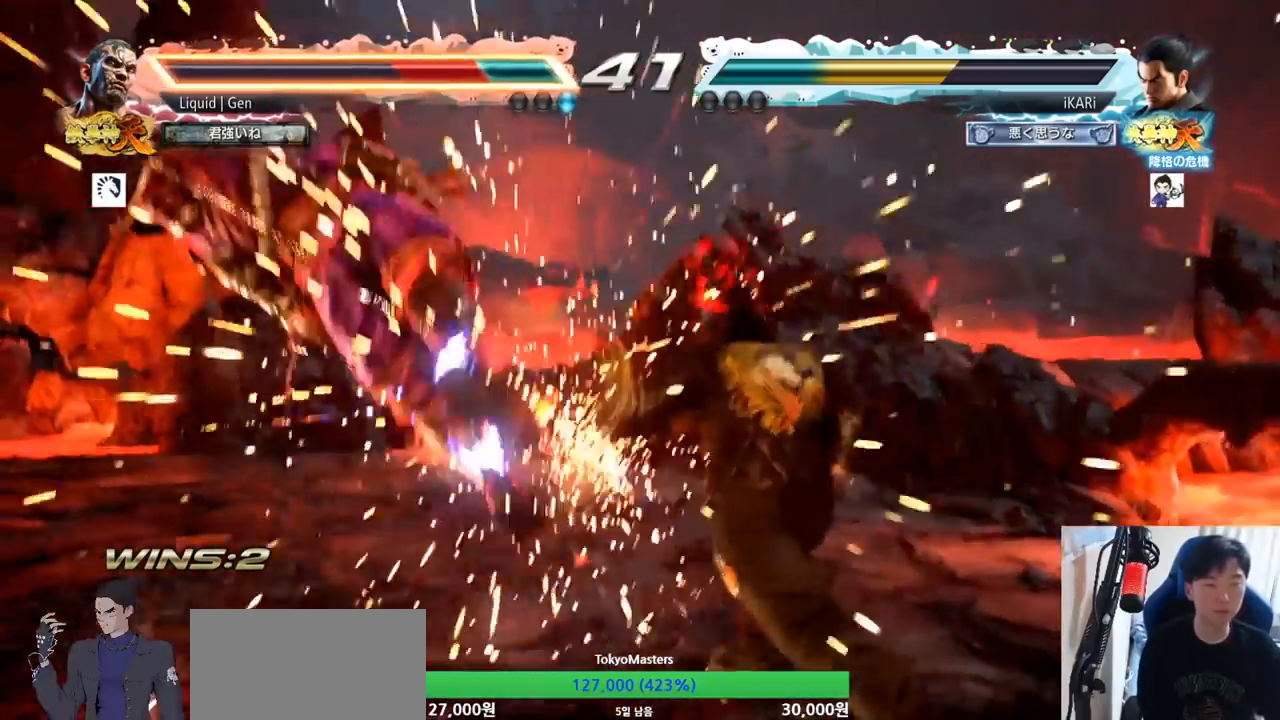
{"buttons": [], "left_stick": "left", "button_events": []}
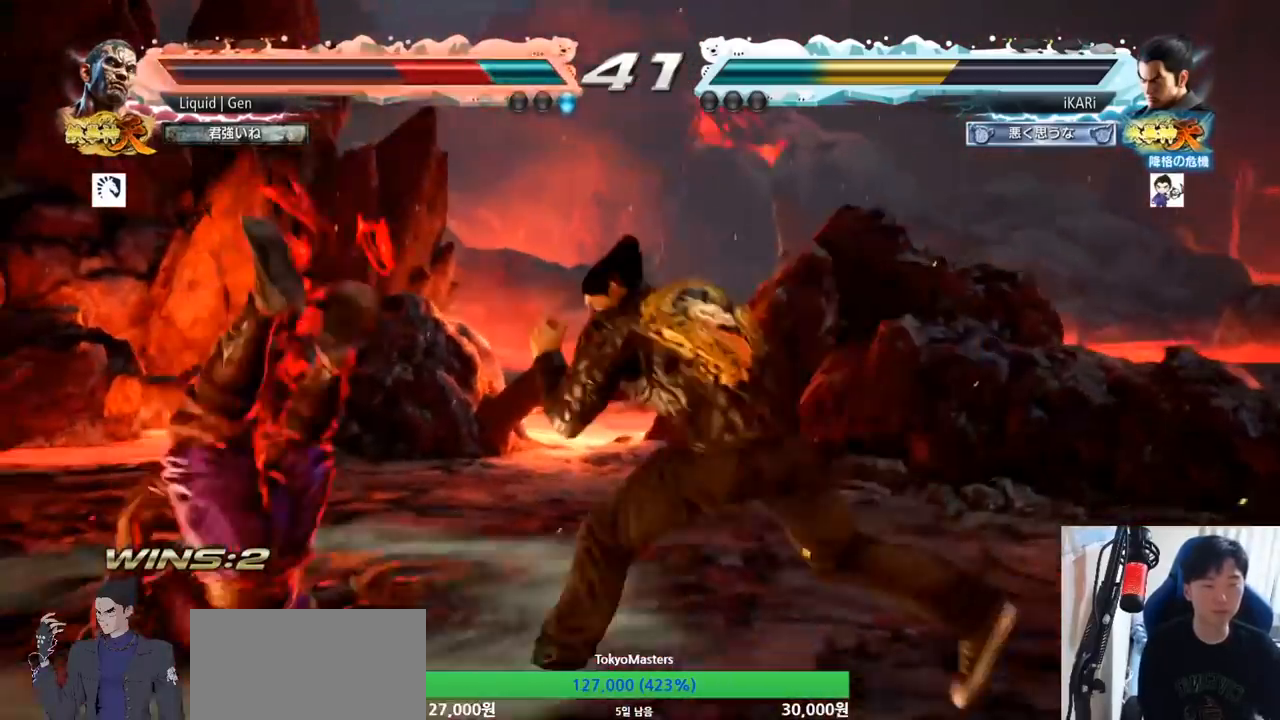
{"buttons": [], "left_stick": "center", "button_events": [[33, "CIRCLE", "down"], [67, "CIRCLE", "up"], [117, "TRIANGLE", "down"], [167, "TRIANGLE", "up"], [200, "TRIANGLE", "down"], [267, "TRIANGLE", "up"]]}
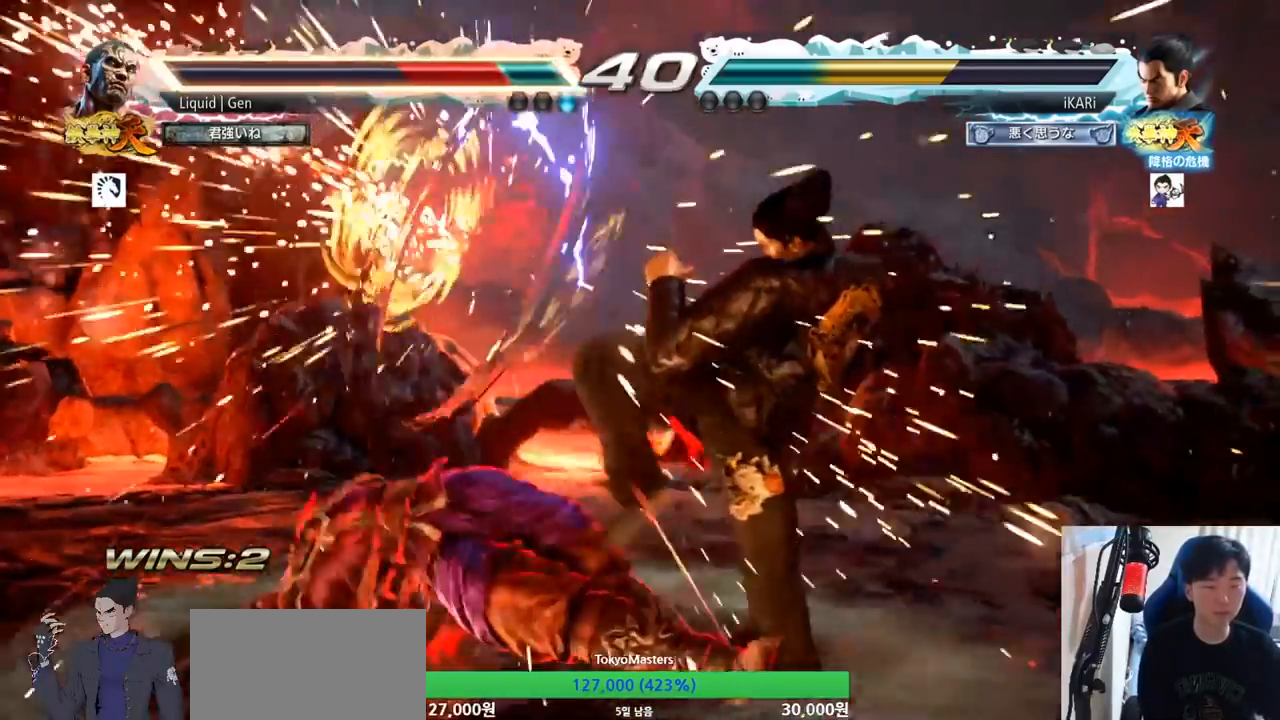
{"buttons": ["TRIANGLE"], "left_stick": "center", "button_events": [[300, "CIRCLE", "down"], [317, "CIRCLE", "up"], [383, "TRIANGLE", "down"], [417, "TRIANGLE", "up"], [450, "TRIANGLE", "down"]]}
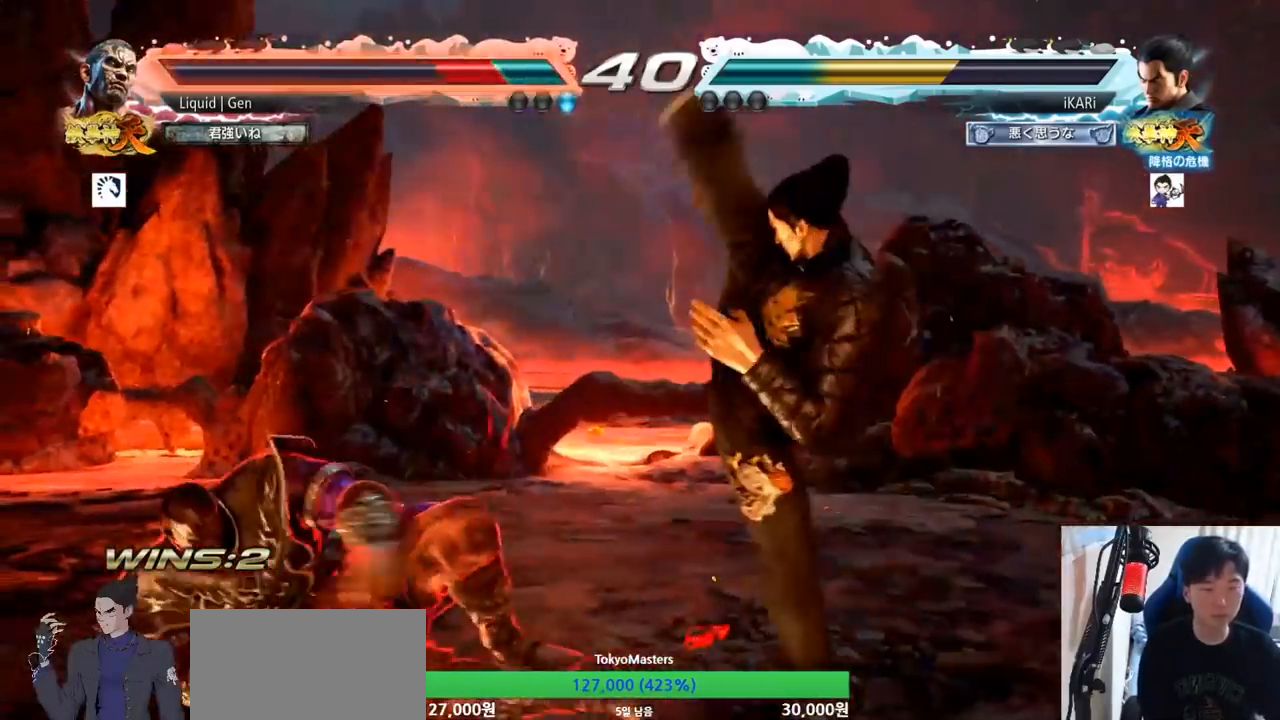
{"buttons": [], "left_stick": "right", "button_events": [[17, "TRIANGLE", "up"]]}
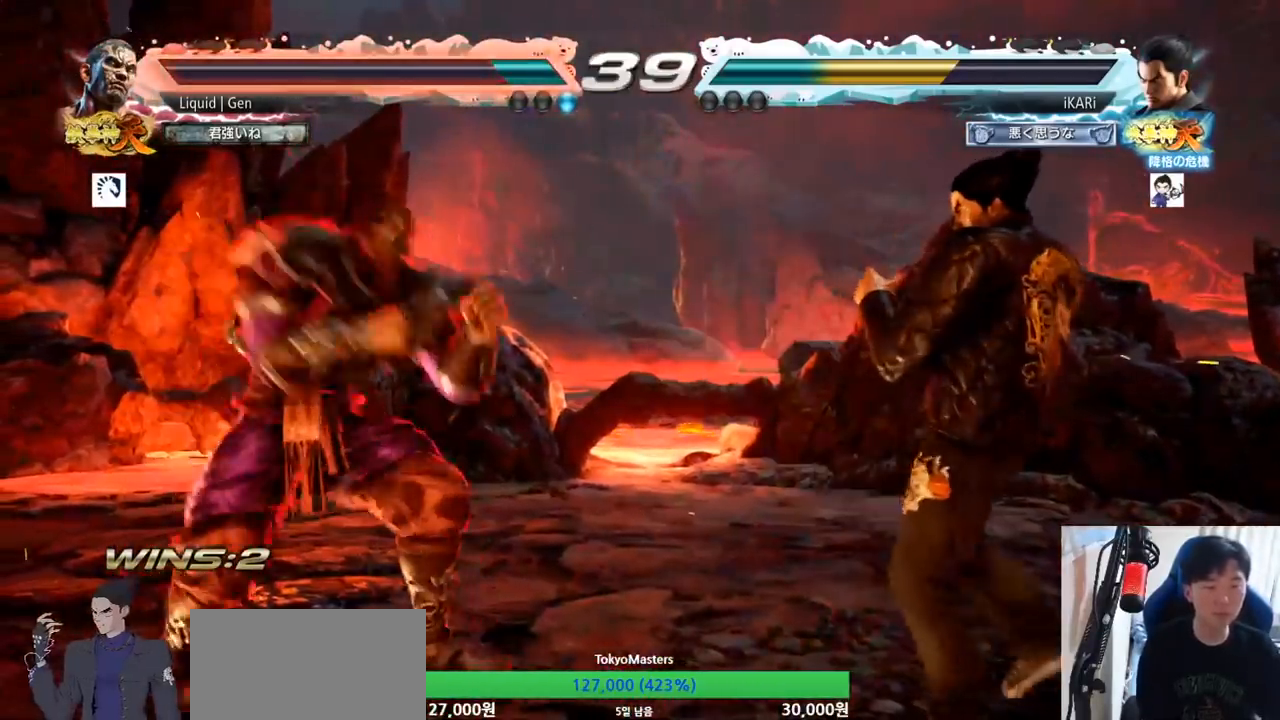
{"buttons": [], "left_stick": "down-left", "button_events": [[433, "R2", "down"], [483, "R2", "up"]]}
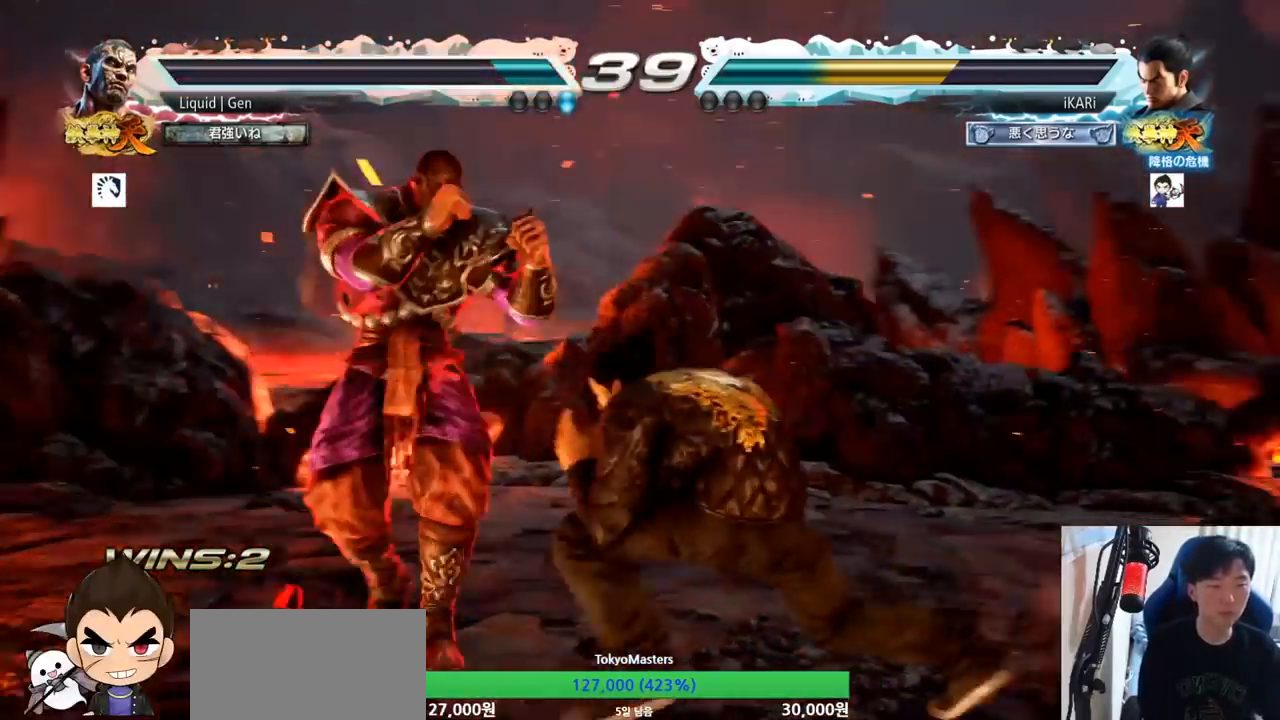
{"buttons": [], "left_stick": "center", "button_events": [[84, "TRIANGLE", "down"], [134, "TRIANGLE", "up"], [184, "TRIANGLE", "down"], [217, "TRIANGLE", "up"], [250, "TRIANGLE", "down"], [300, "TRIANGLE", "up"]]}
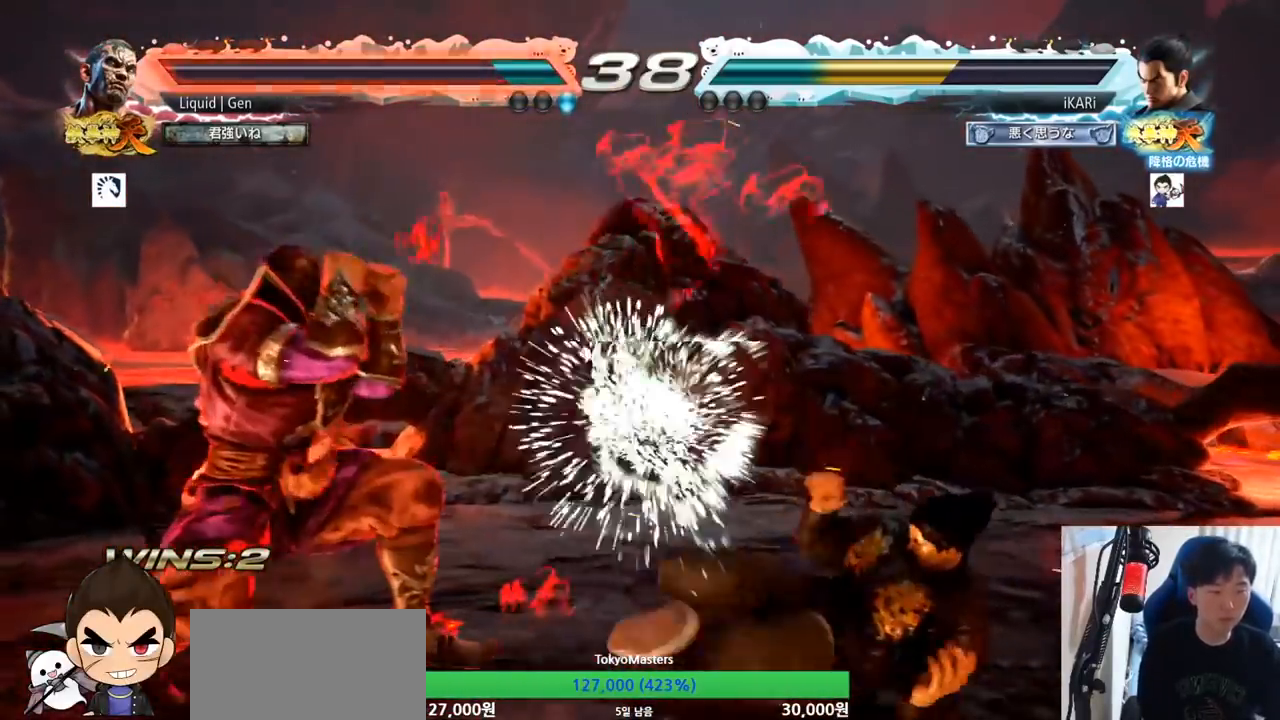
{"buttons": [], "left_stick": "right", "button_events": []}
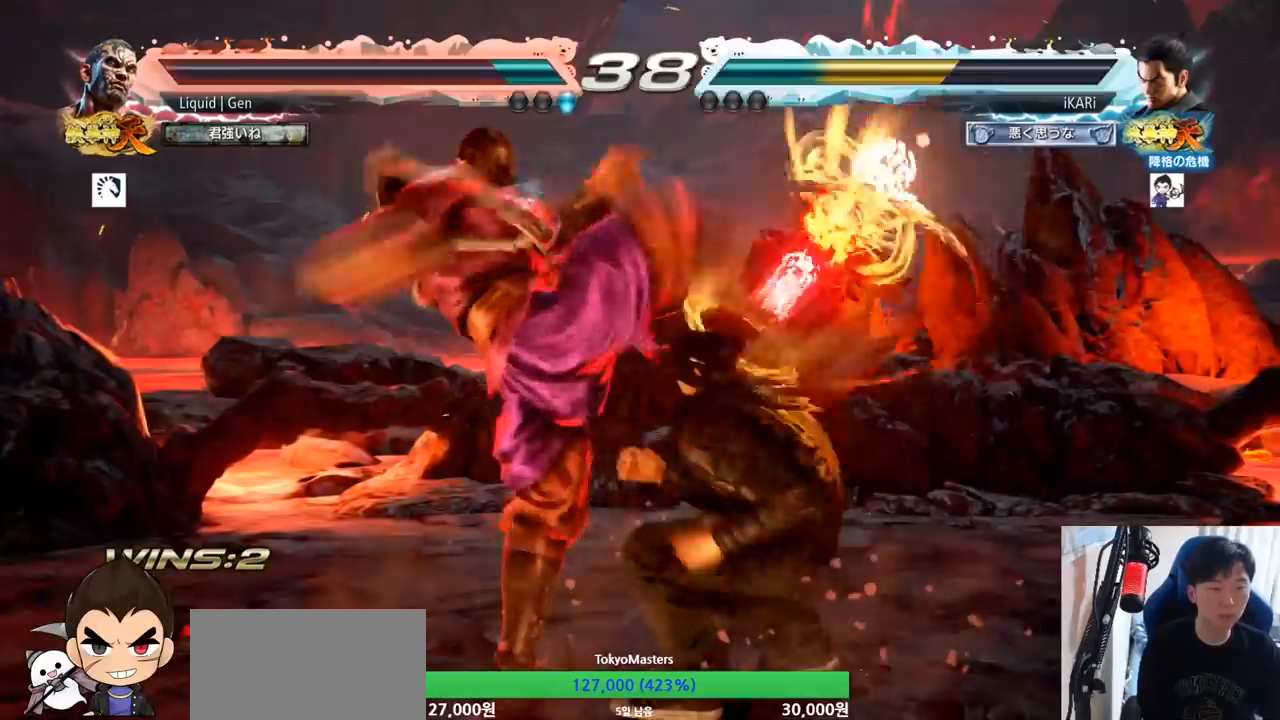
{"buttons": [], "left_stick": "right", "button_events": []}
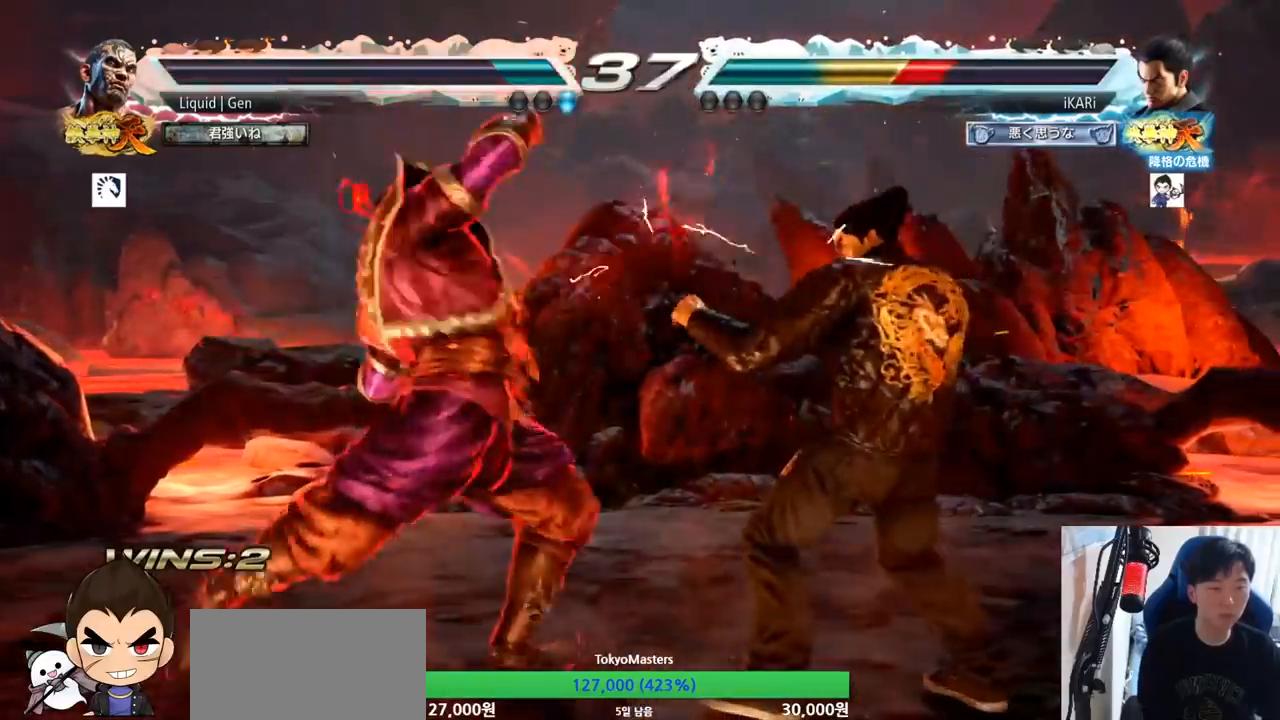
{"buttons": [], "left_stick": "center", "button_events": []}
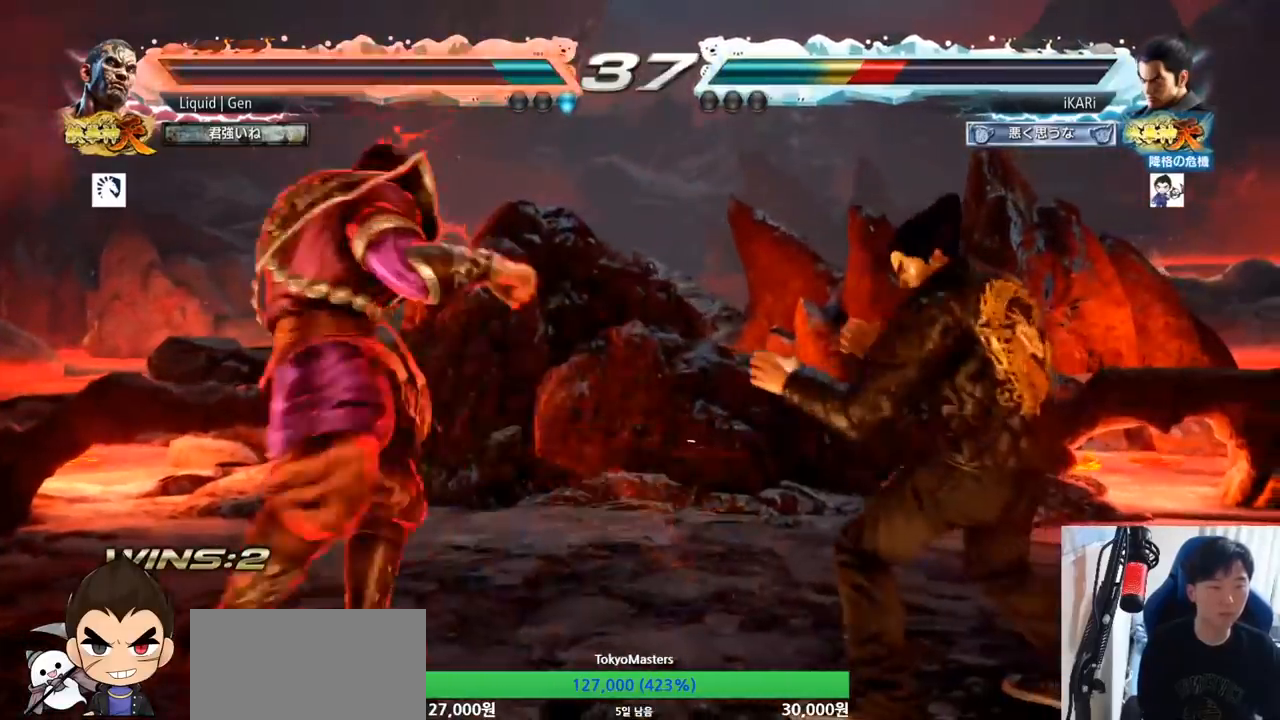
{"buttons": [], "left_stick": "center", "button_events": []}
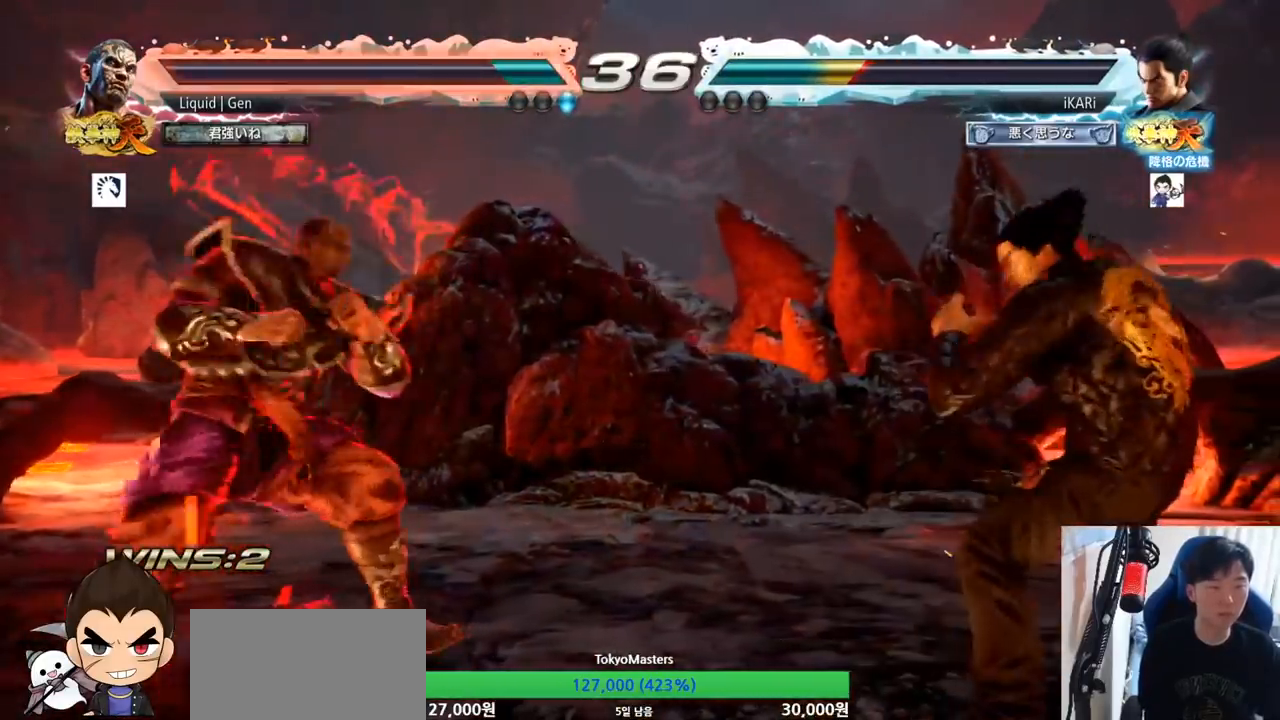
{"buttons": [], "left_stick": "center"}
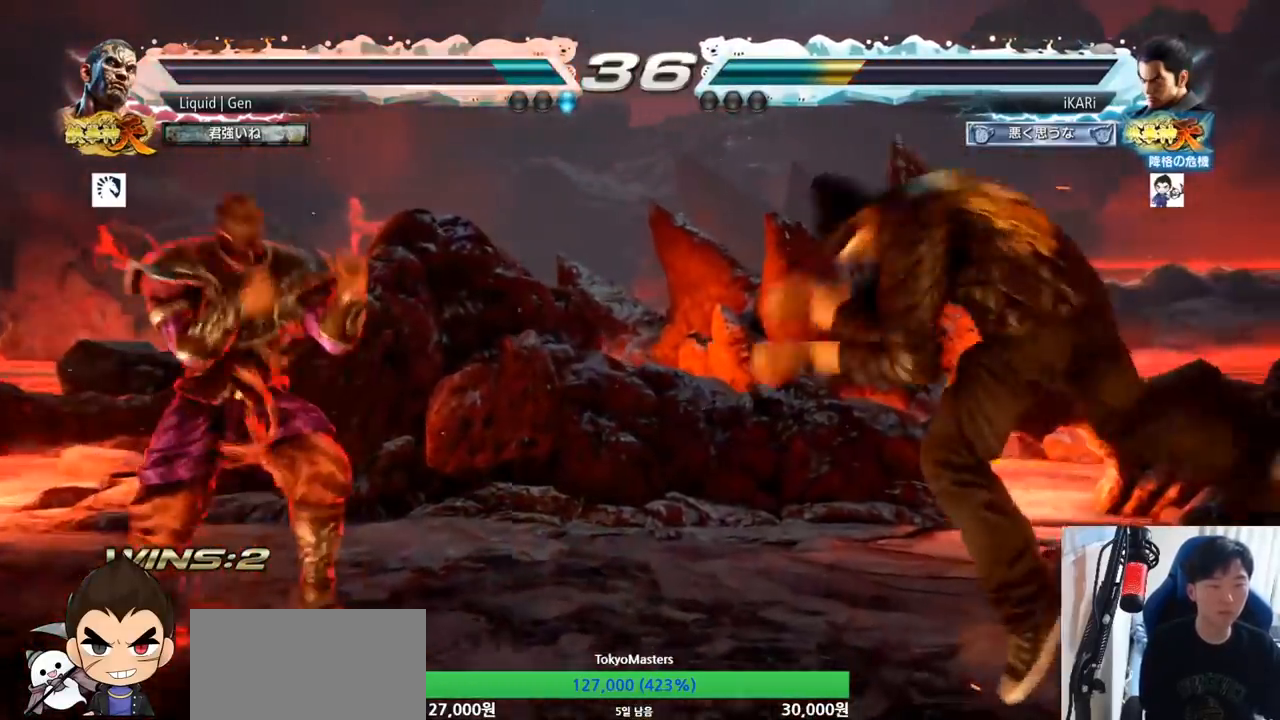
{"buttons": ["CIRCLE"], "left_stick": "center", "button_events": [[67, "CIRCLE", "down"]]}
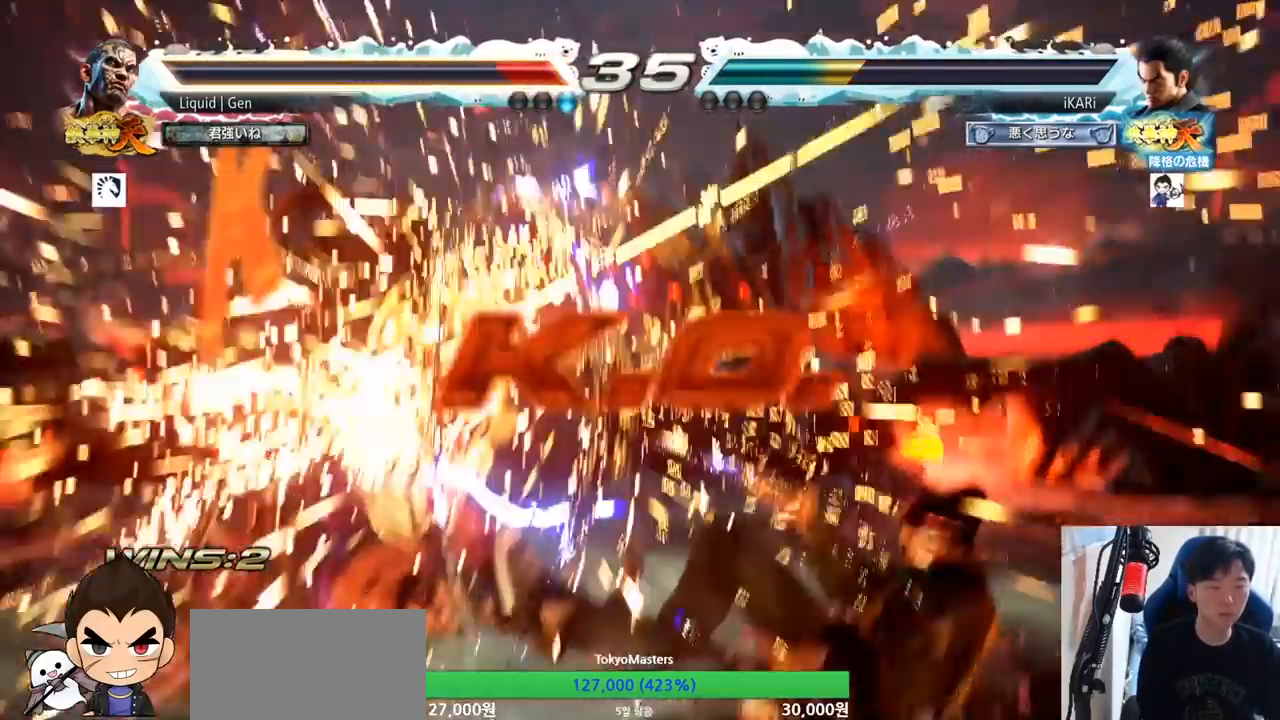
{"buttons": [], "left_stick": "center", "button_events": [[133, "CIRCLE", "up"]]}
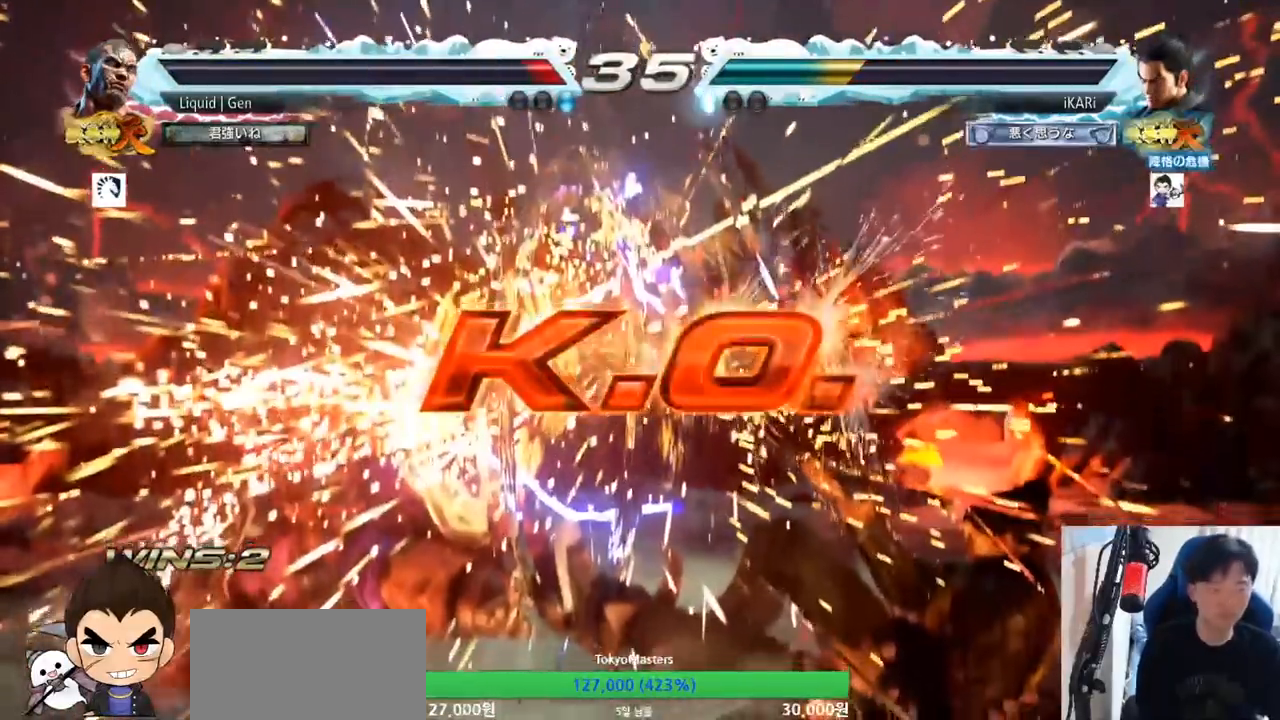
{"buttons": [], "left_stick": "center", "button_events": []}